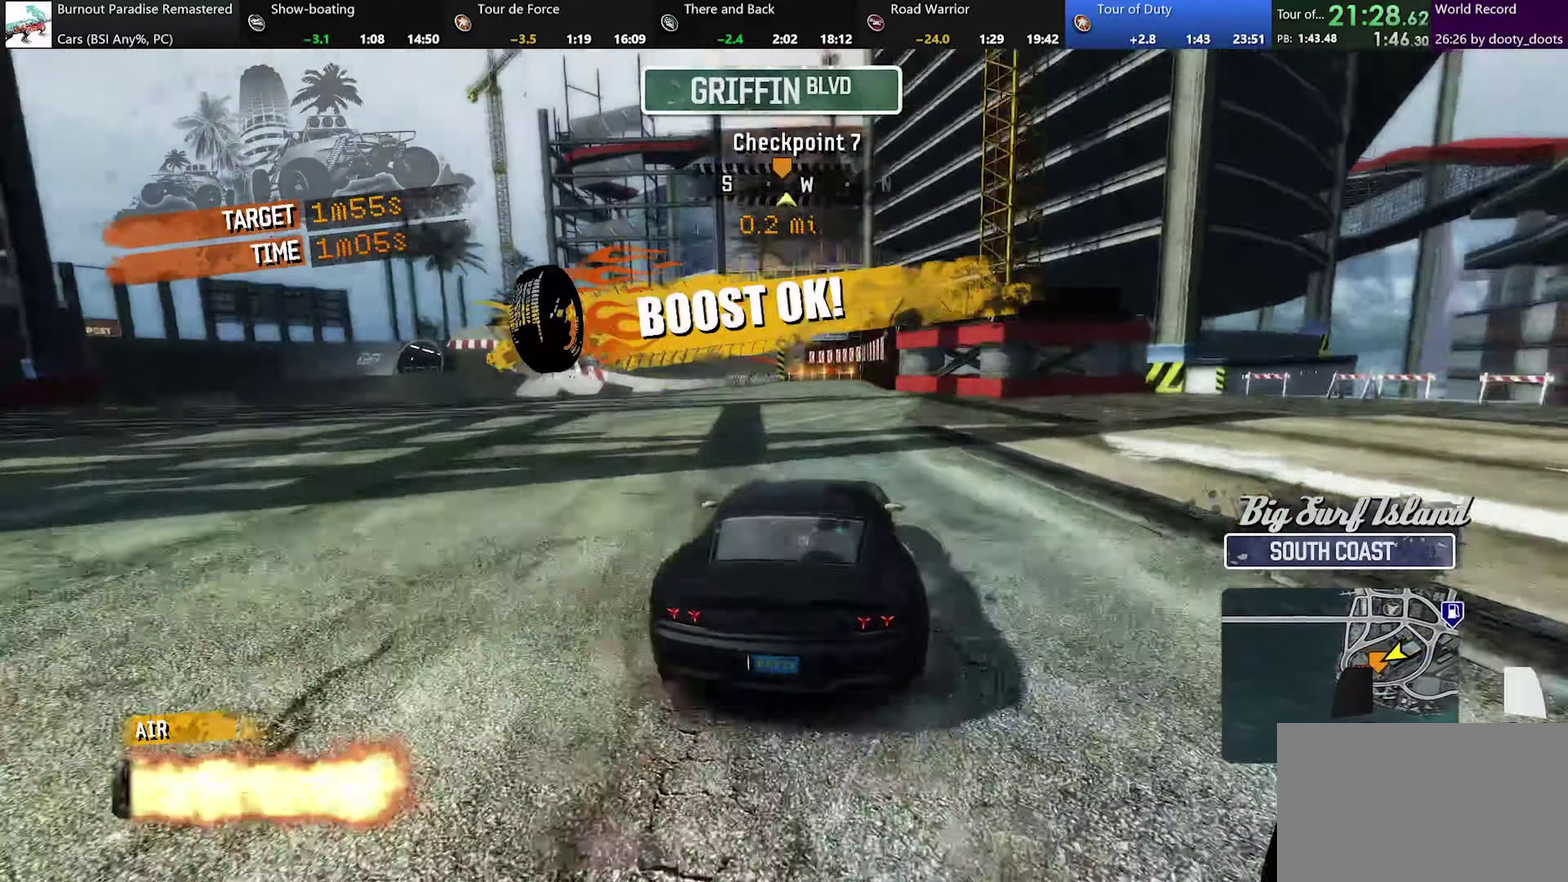
Gameplay with a controller (Xbox layout); each line is a JSON object with the inputs held at the frame after it. "events" lists button and stick changes between this image and that frame as [ms after this image, input, new state], when the widget could be followed in between. Not read: L2 L3 R2 R3 right_stick.
{"buttons": ["A"], "left_stick": "center", "events": [[17, "left_stick", "center"], [267, "left_stick", "right"], [334, "left_stick", "center"]]}
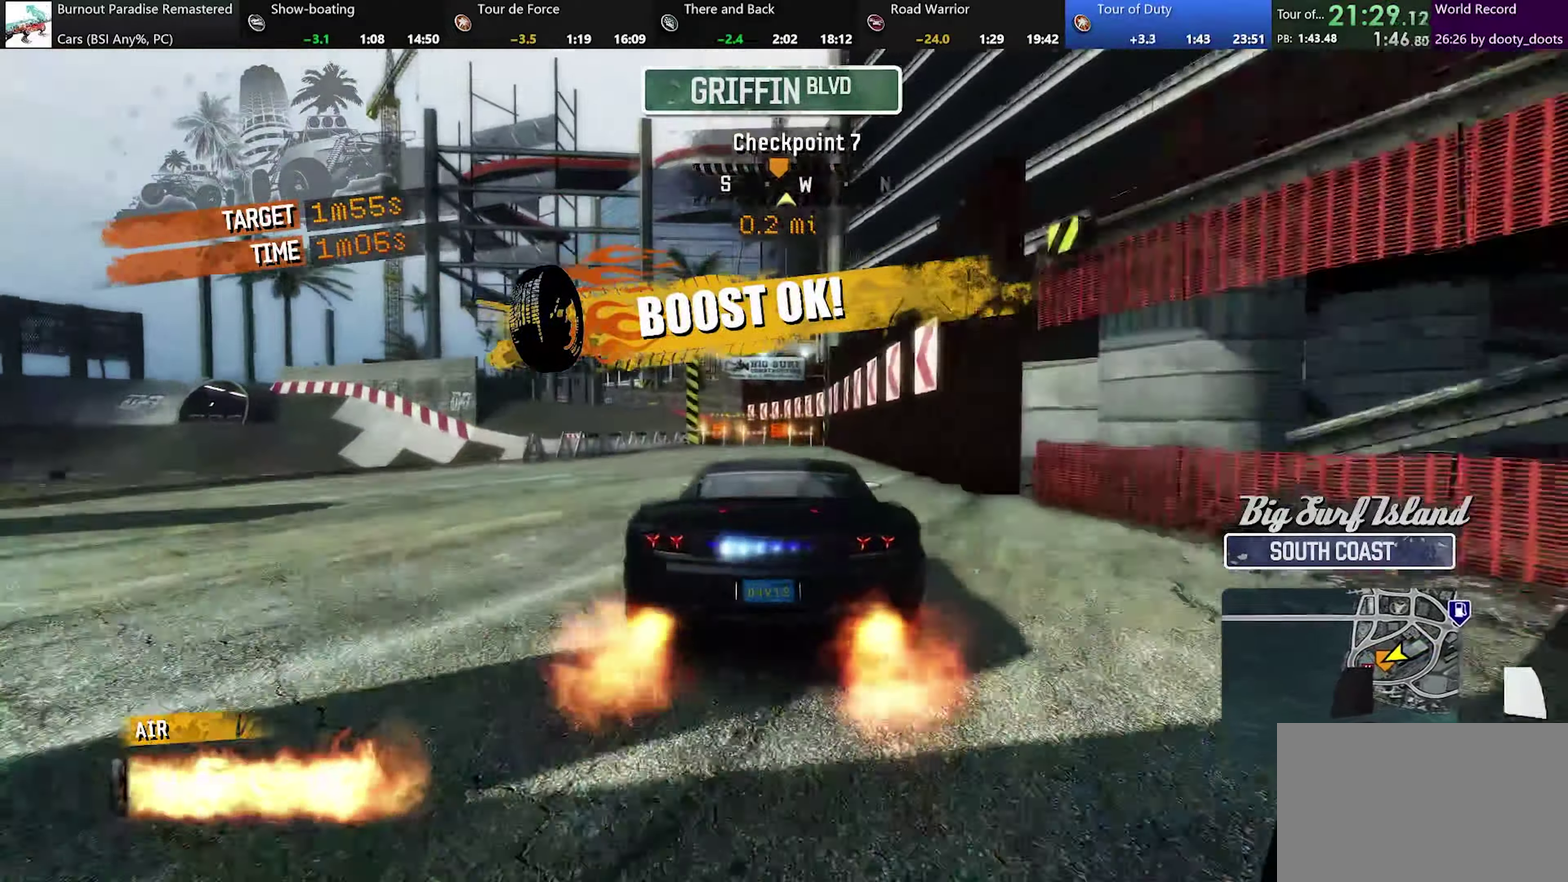
{"buttons": [], "left_stick": "left", "events": [[150, "left_stick", "left"], [183, "A", "up"]]}
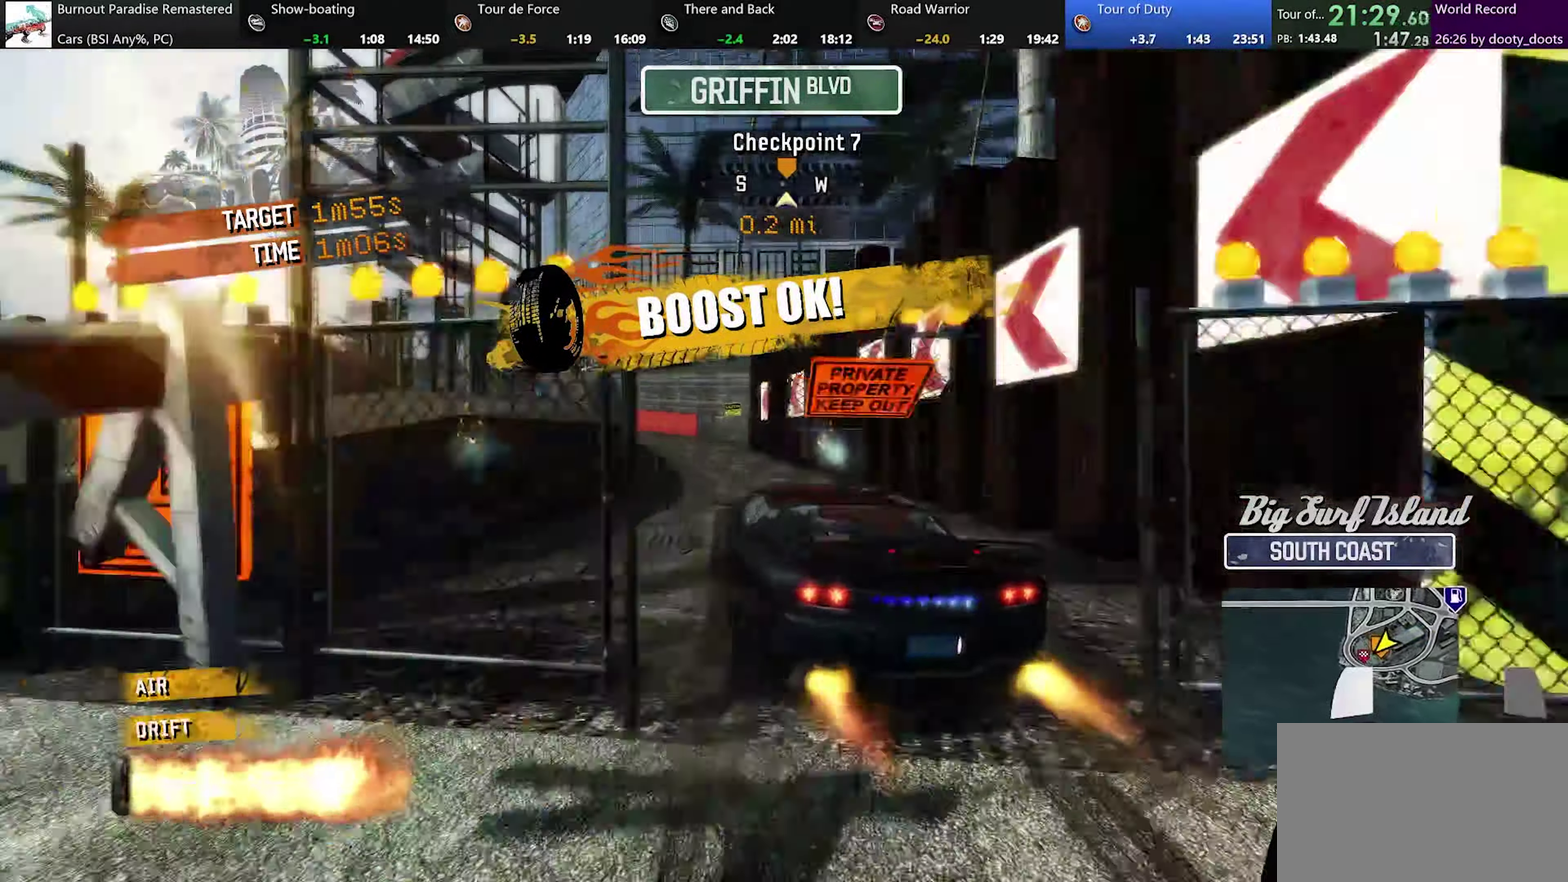
{"buttons": [], "left_stick": "left", "events": [[166, "left_stick", "up-left"], [216, "left_stick", "center"], [417, "left_stick", "right"], [500, "left_stick", "left"]]}
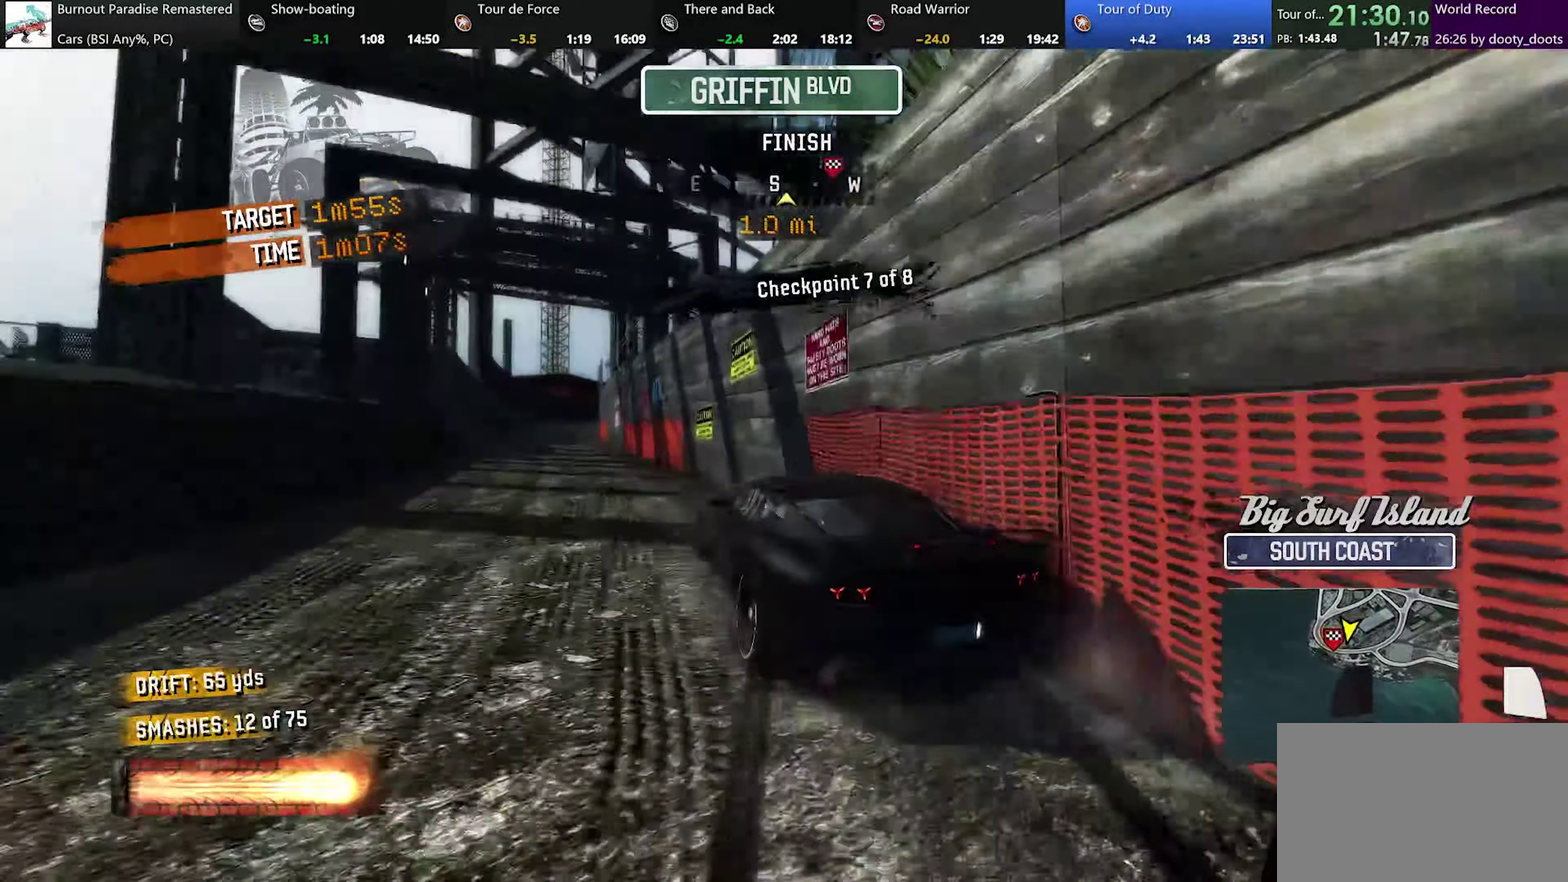
{"buttons": [], "left_stick": "right", "events": [[317, "left_stick", "center"], [400, "left_stick", "right"]]}
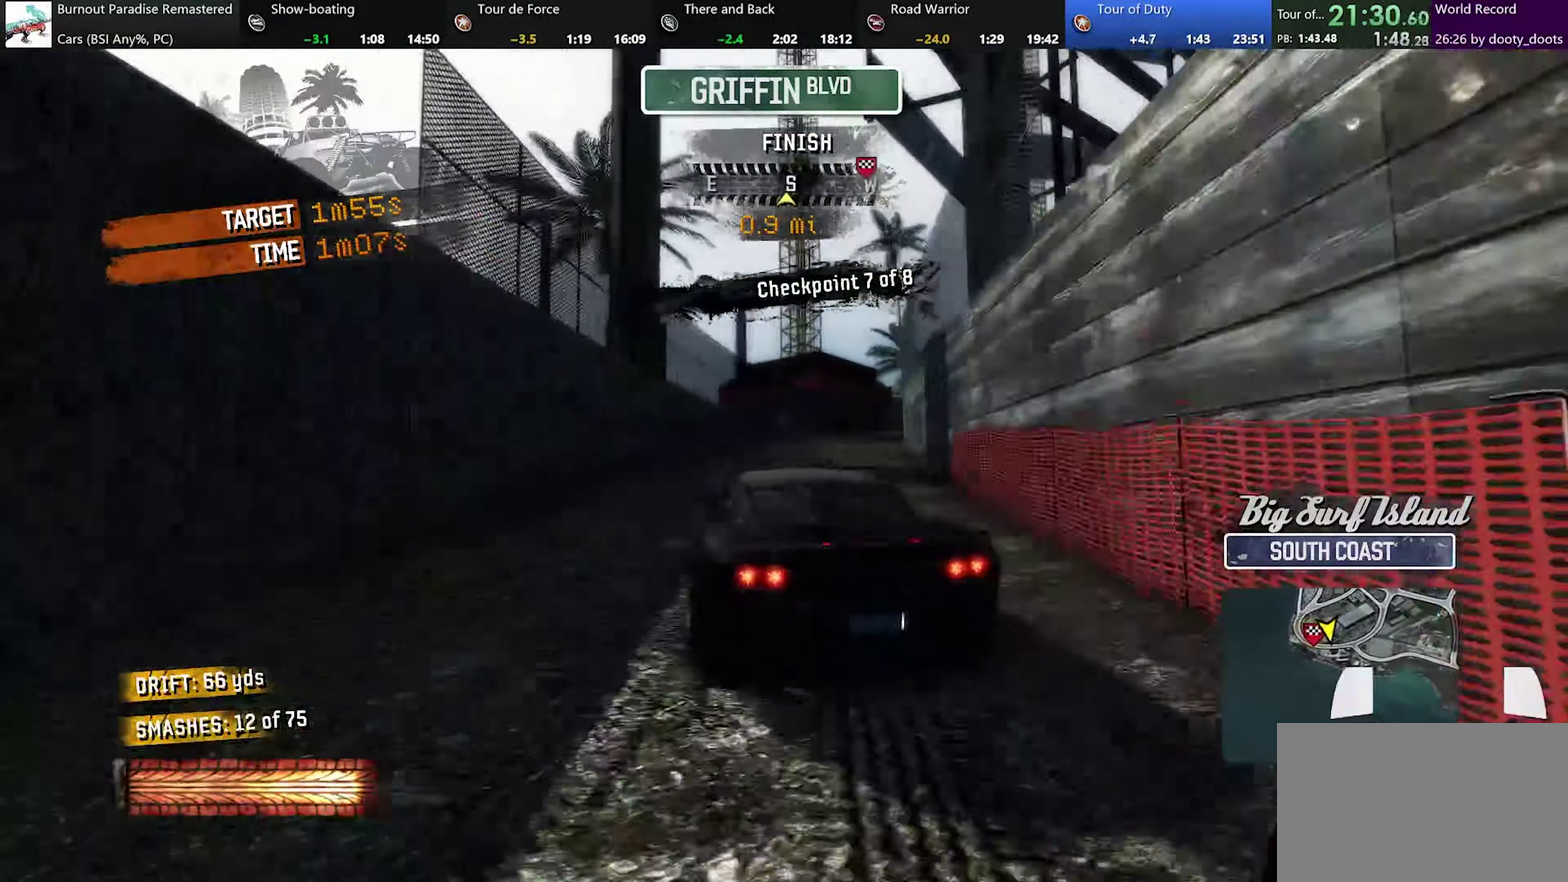
{"buttons": [], "left_stick": "right", "events": []}
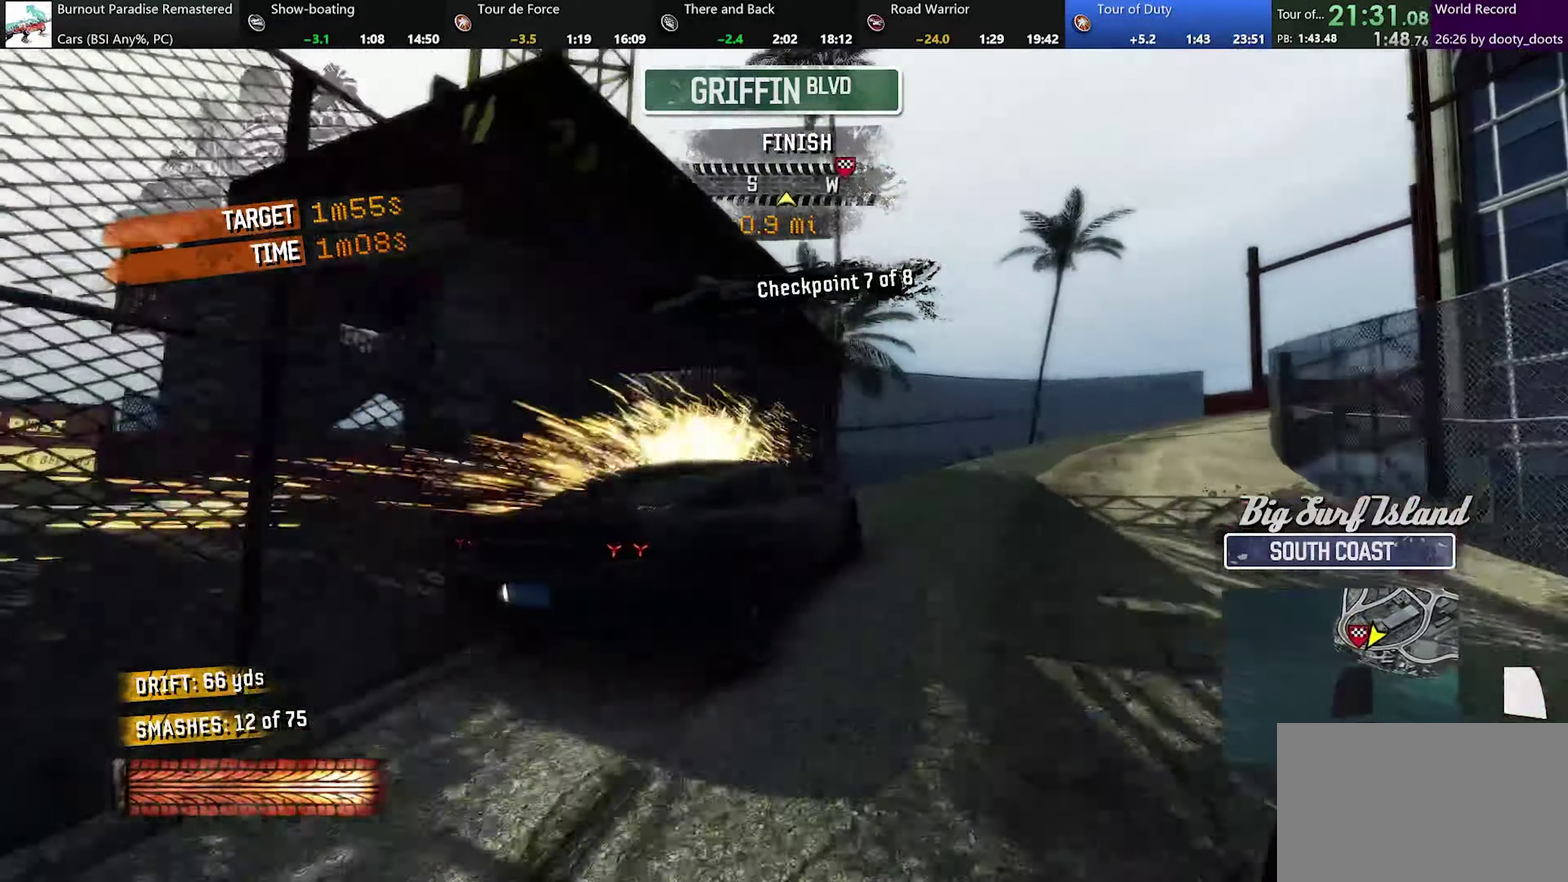
{"buttons": [], "left_stick": "right", "events": []}
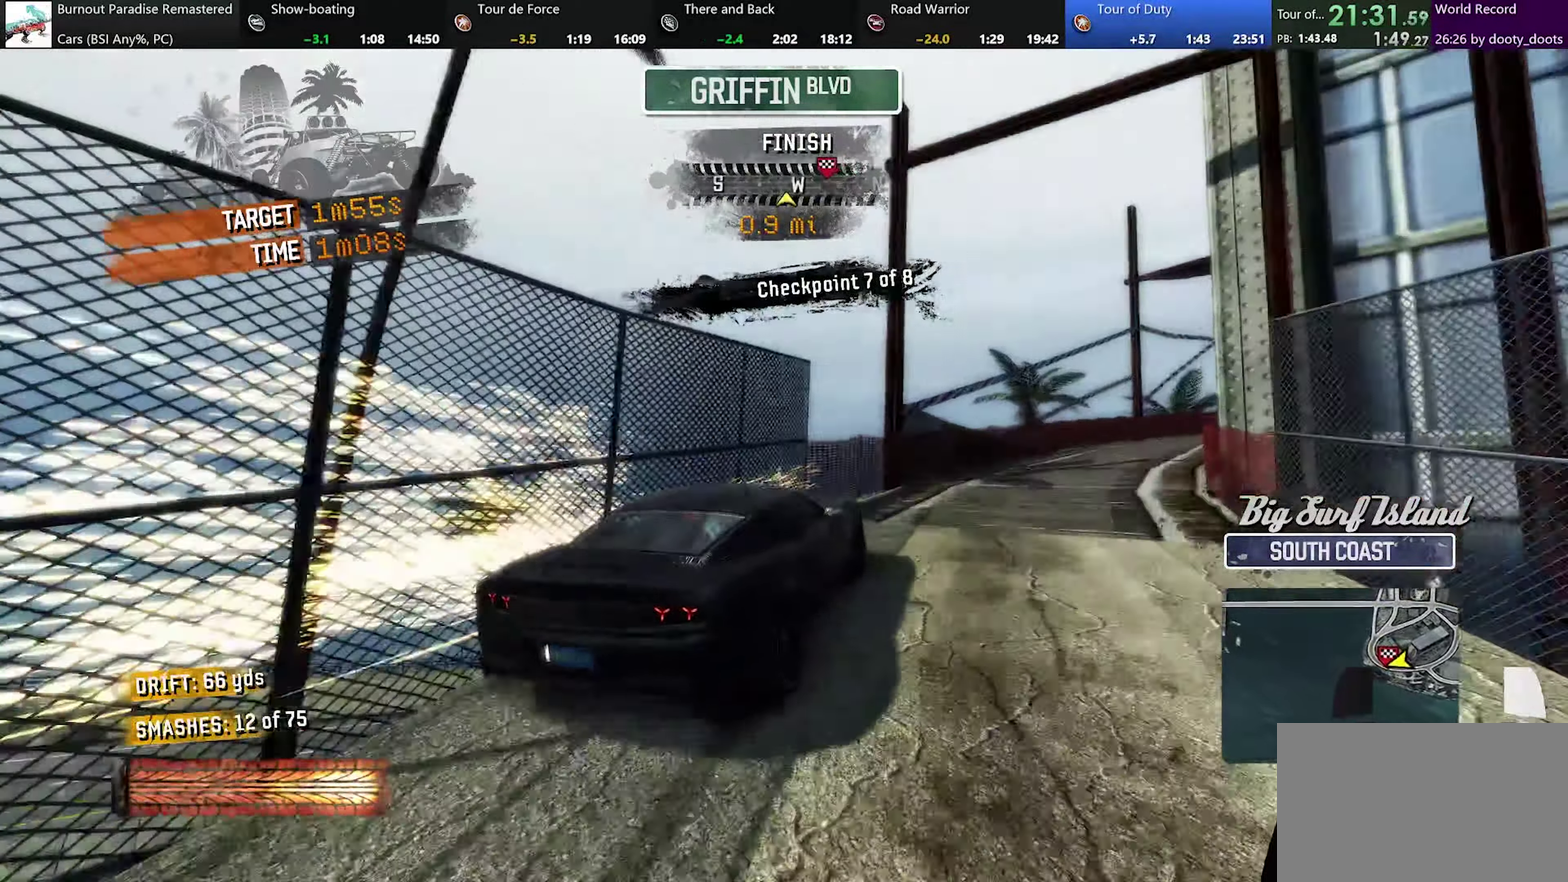
{"buttons": [], "left_stick": "right", "events": []}
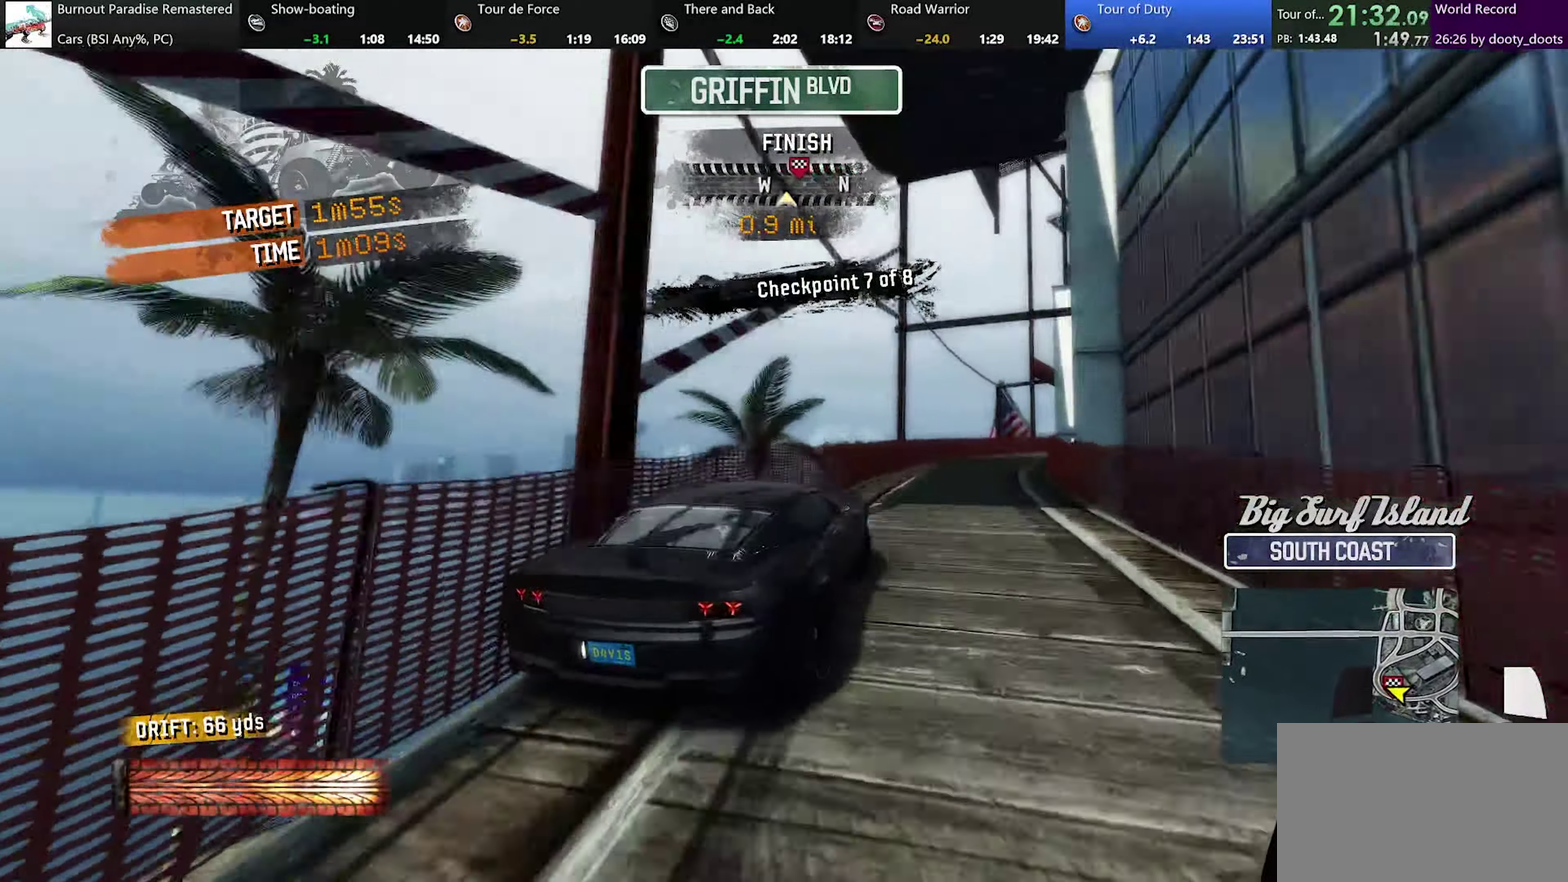
{"buttons": [], "left_stick": "right", "events": [[184, "left_stick", "center"], [367, "left_stick", "right"]]}
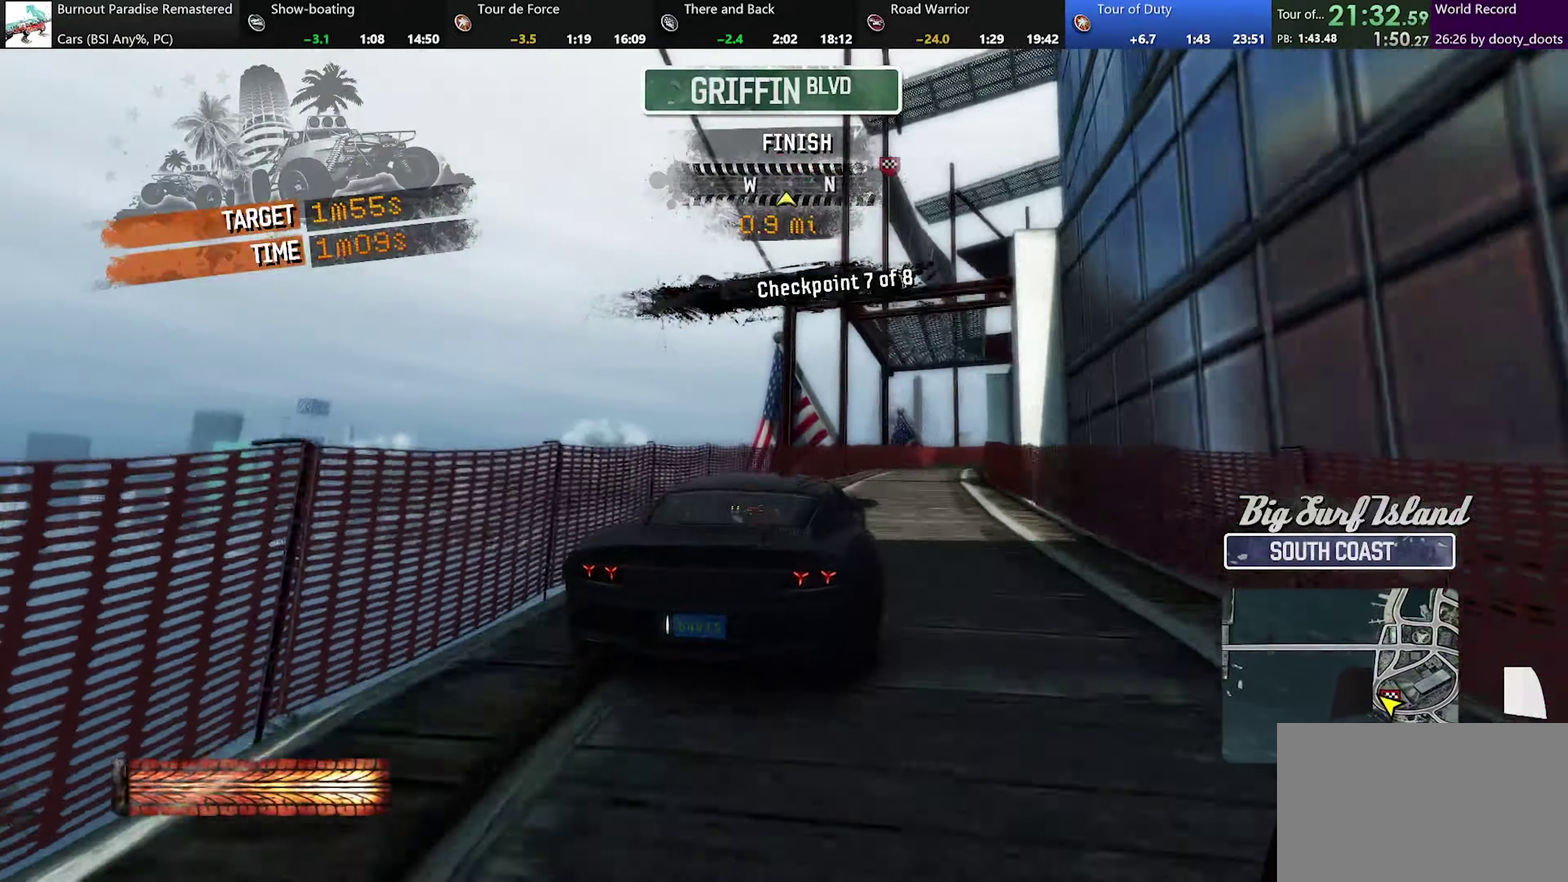
{"buttons": [], "left_stick": "right", "events": []}
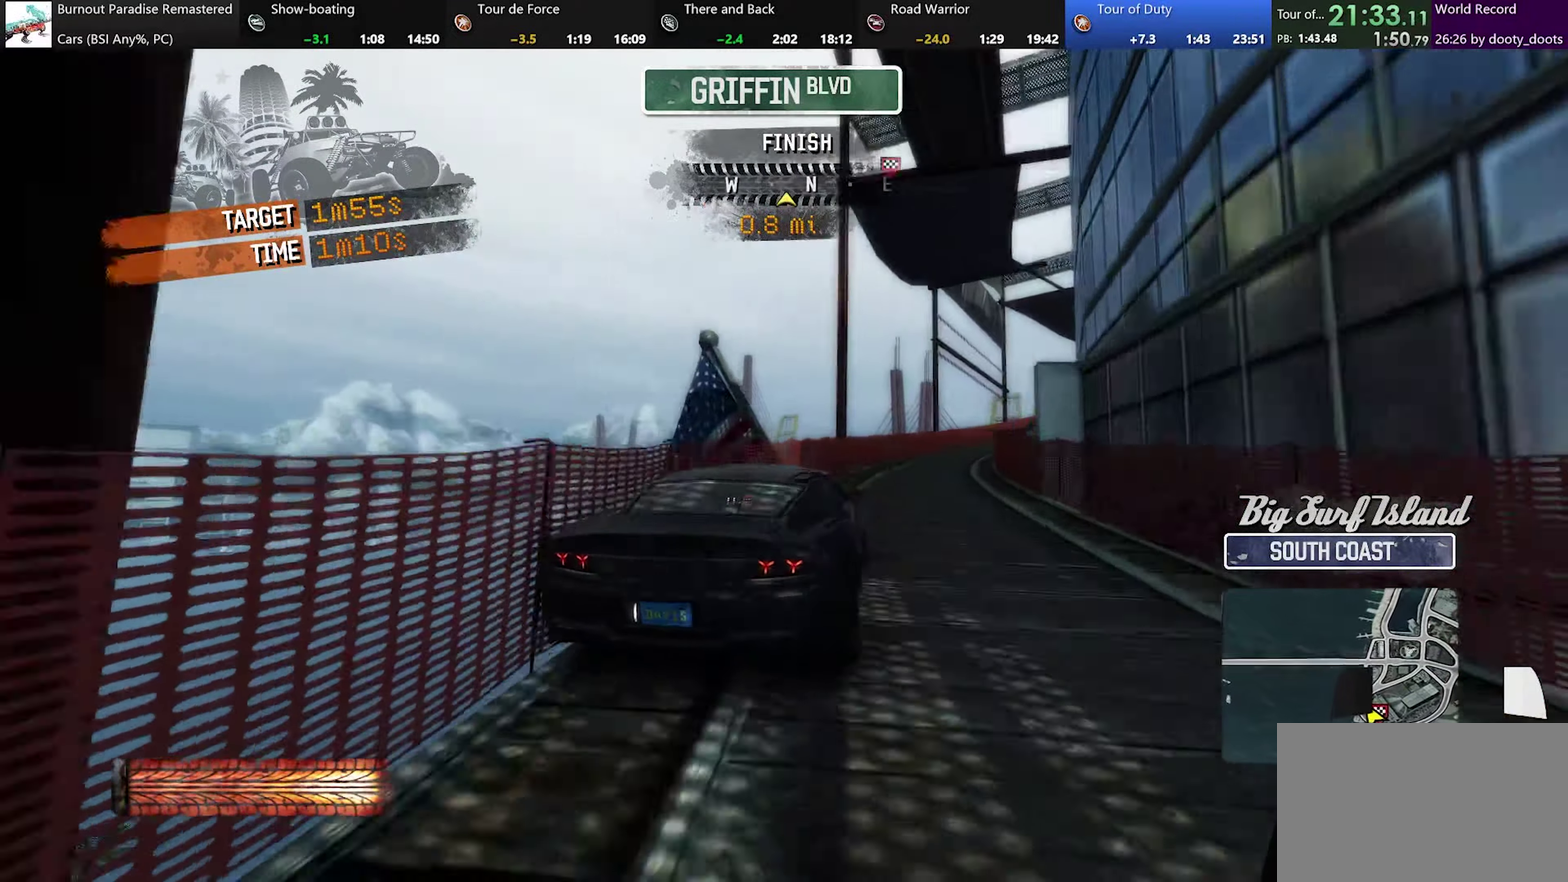
{"buttons": [], "left_stick": "right", "events": []}
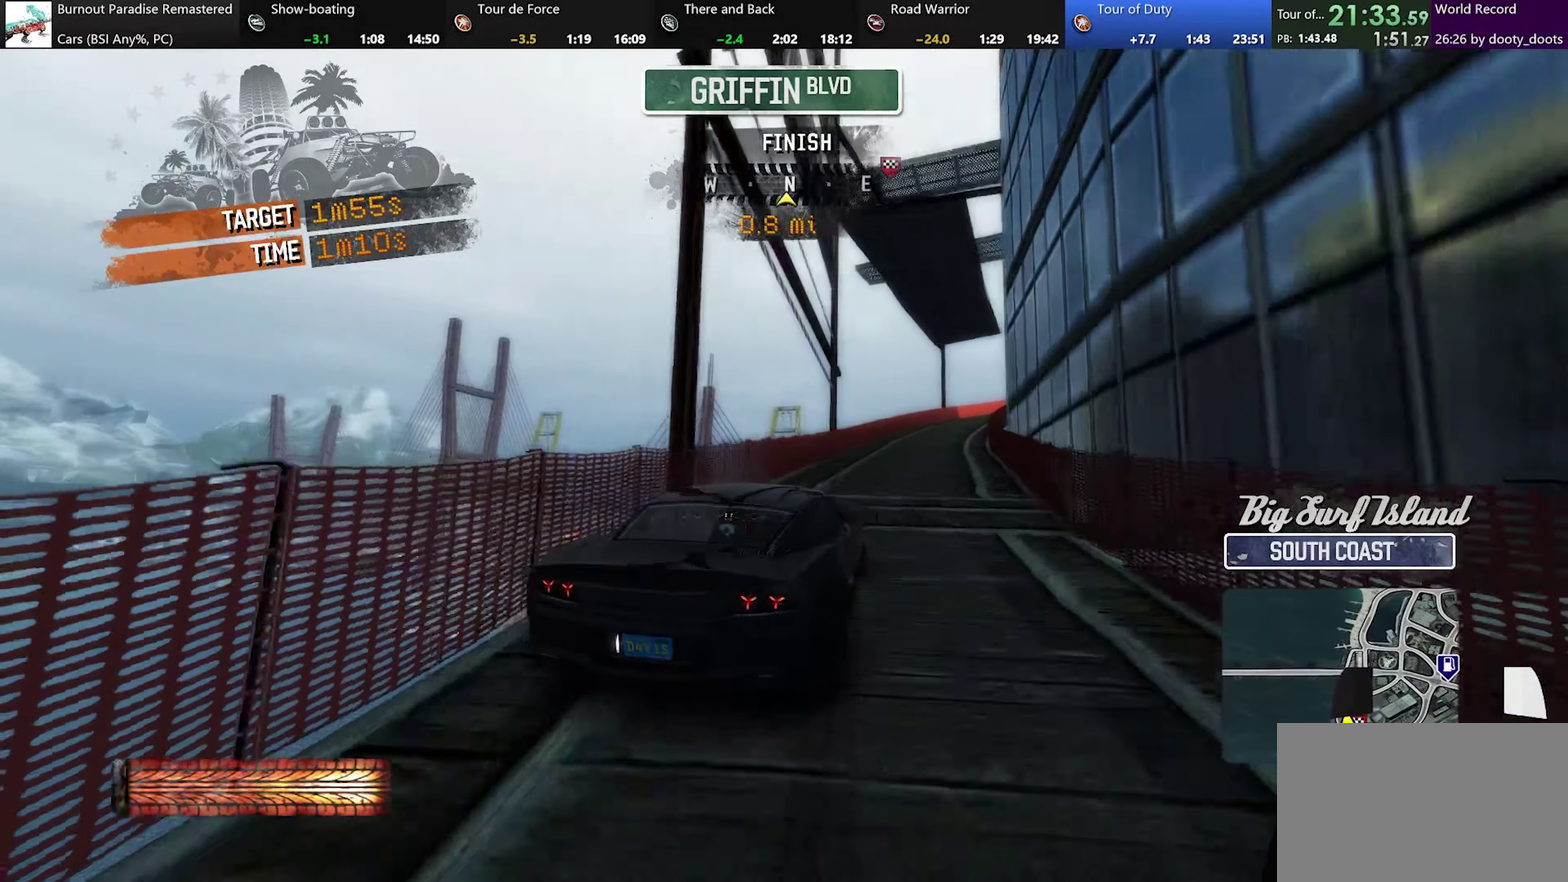
{"buttons": [], "left_stick": "right", "events": [[83, "left_stick", "center"], [400, "left_stick", "right"]]}
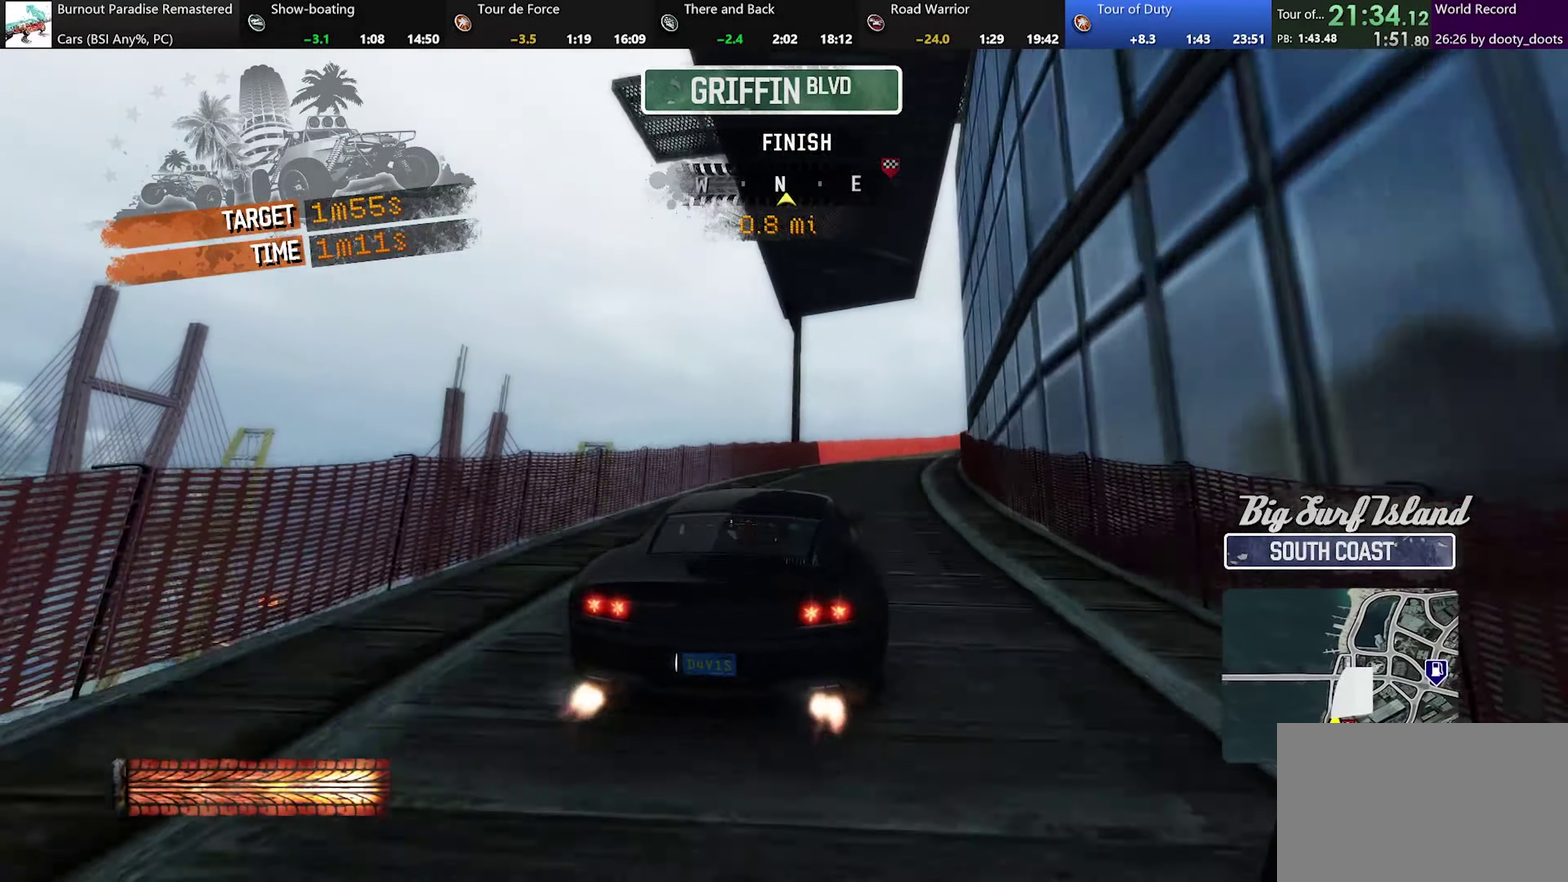
{"buttons": [], "left_stick": "left", "events": [[417, "left_stick", "center"], [484, "left_stick", "left"]]}
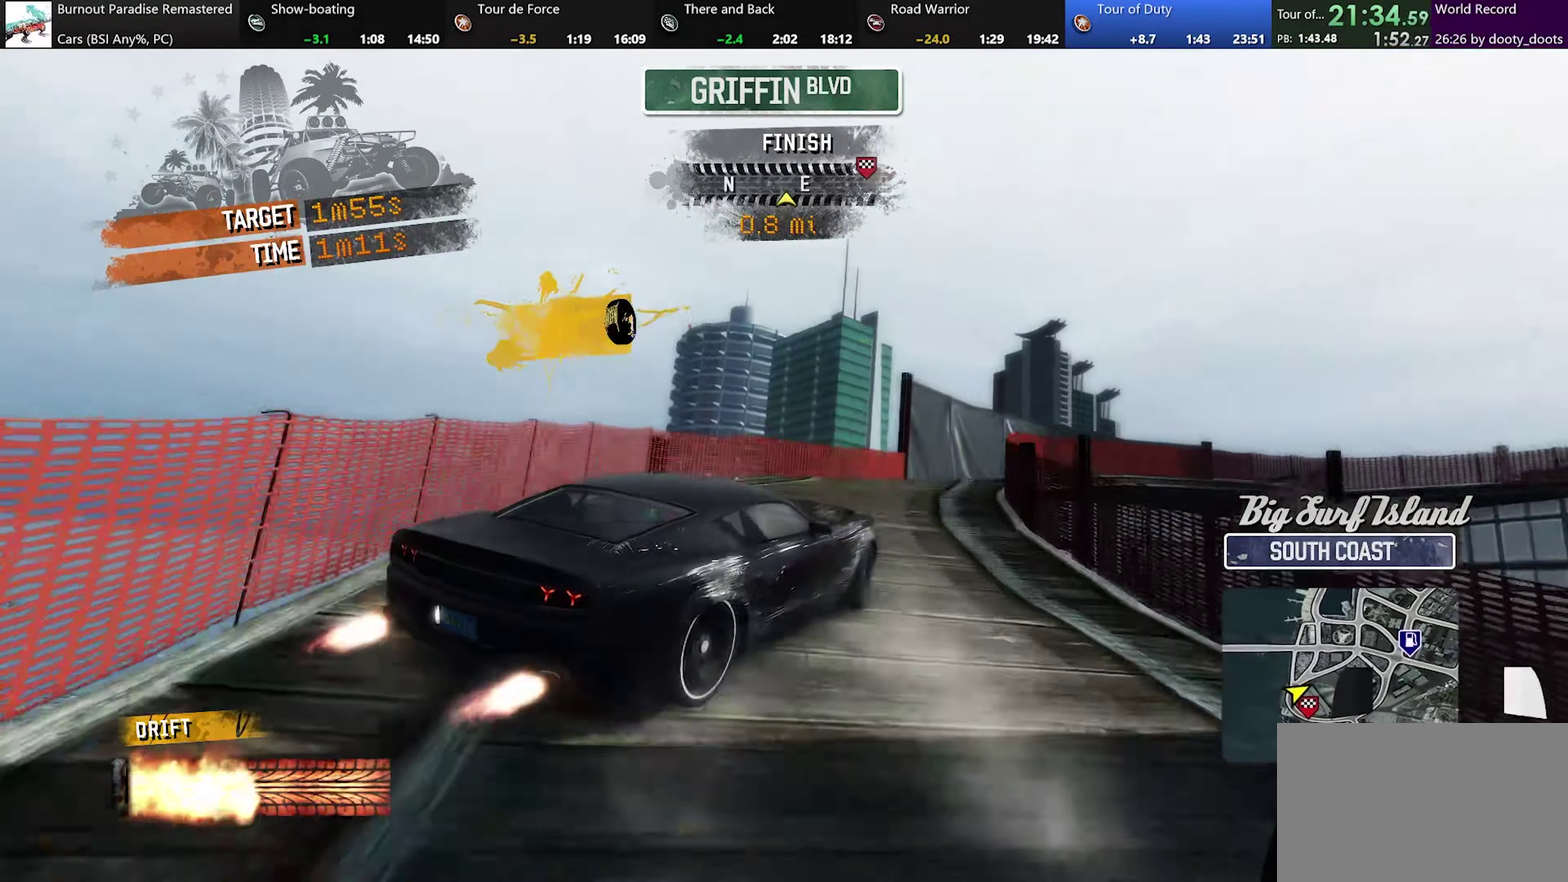
{"buttons": [], "left_stick": "right", "events": [[200, "left_stick", "right"]]}
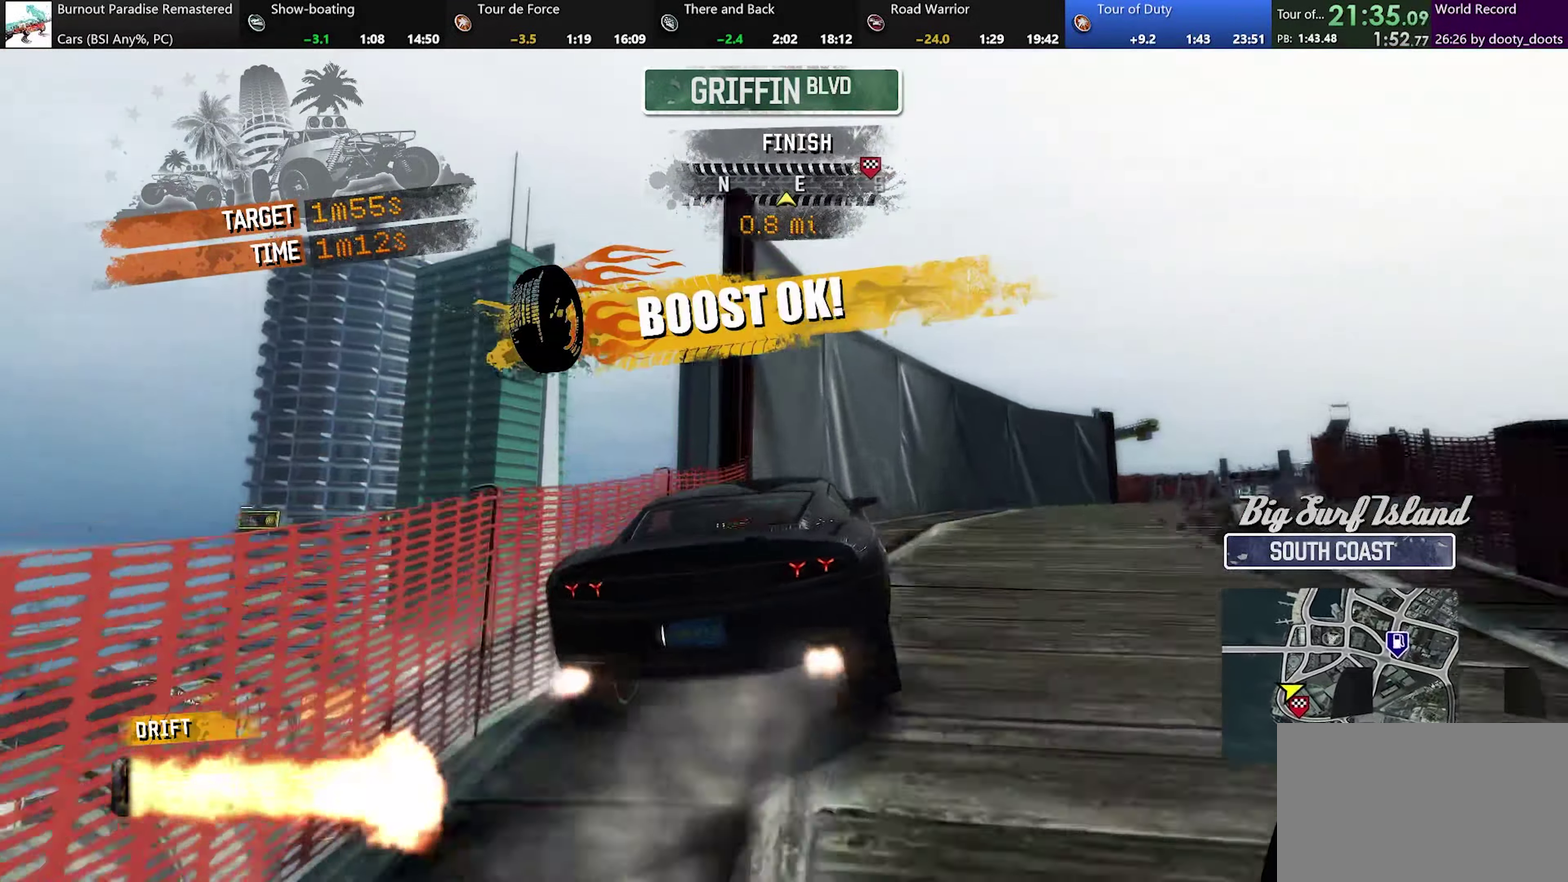
{"buttons": [], "left_stick": "right", "events": []}
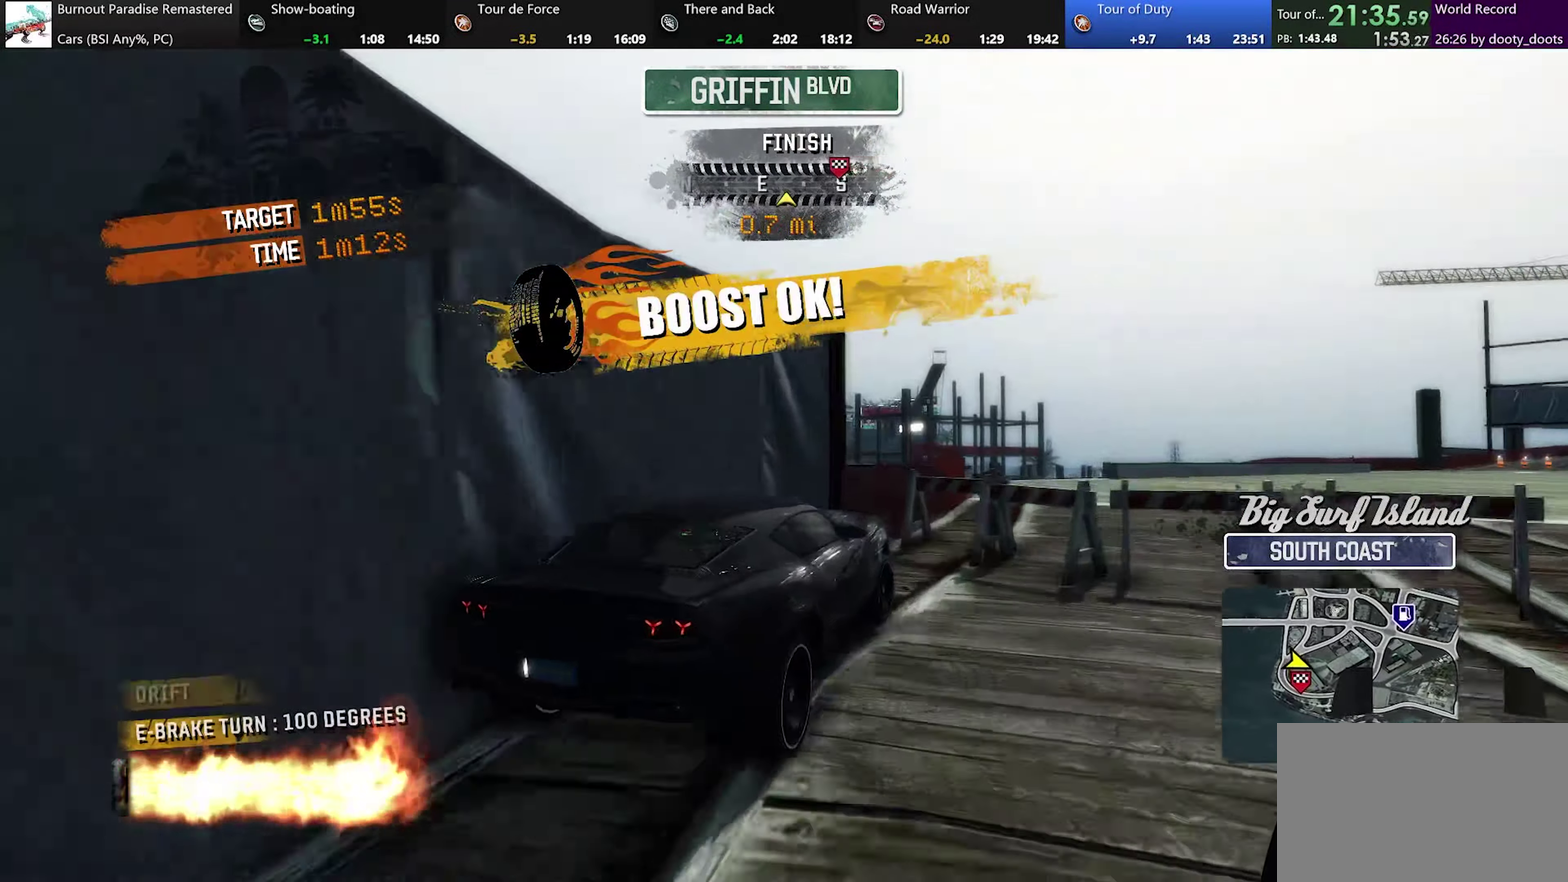
{"buttons": [], "left_stick": "center", "events": [[484, "left_stick", "center"]]}
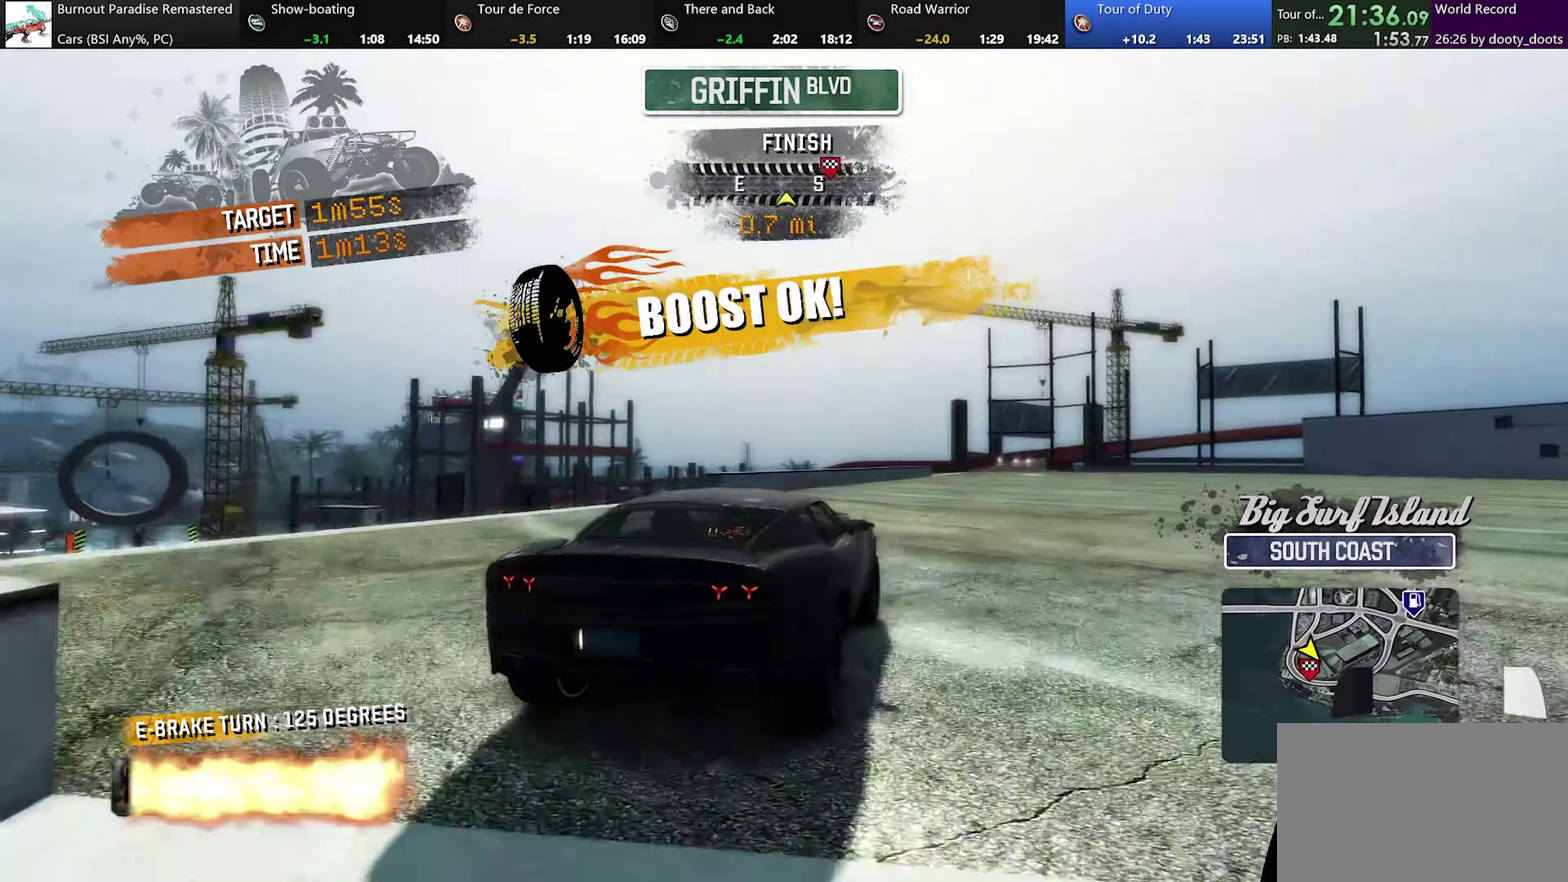
{"buttons": [], "left_stick": "left", "events": [[150, "left_stick", "left"], [351, "left_stick", "center"], [451, "left_stick", "left"]]}
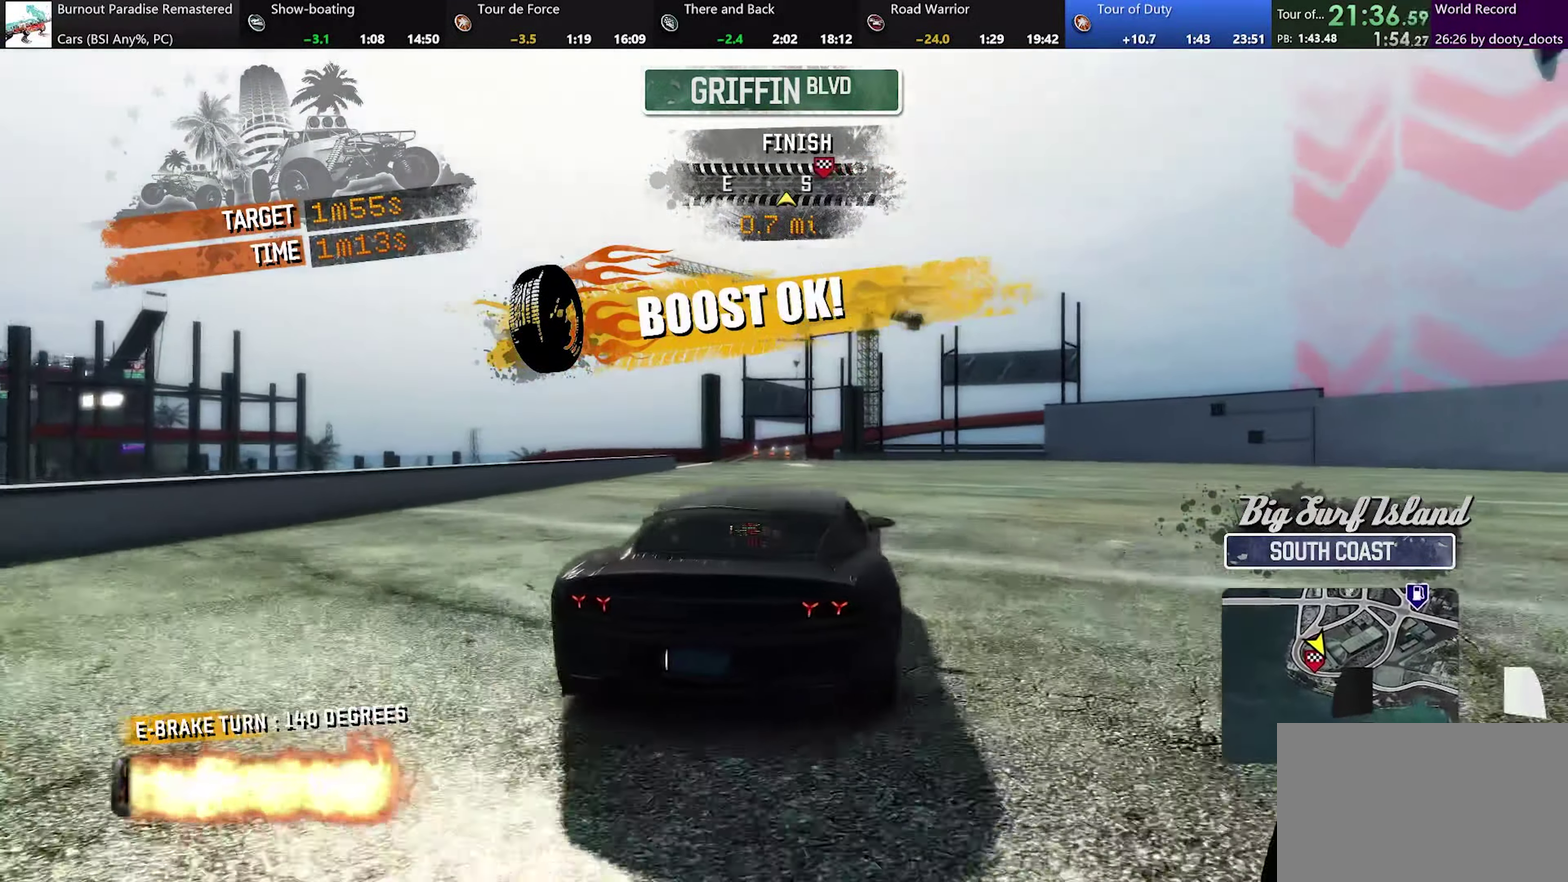
{"buttons": [], "left_stick": "center", "events": [[167, "left_stick", "center"], [233, "left_stick", "left"], [350, "left_stick", "center"]]}
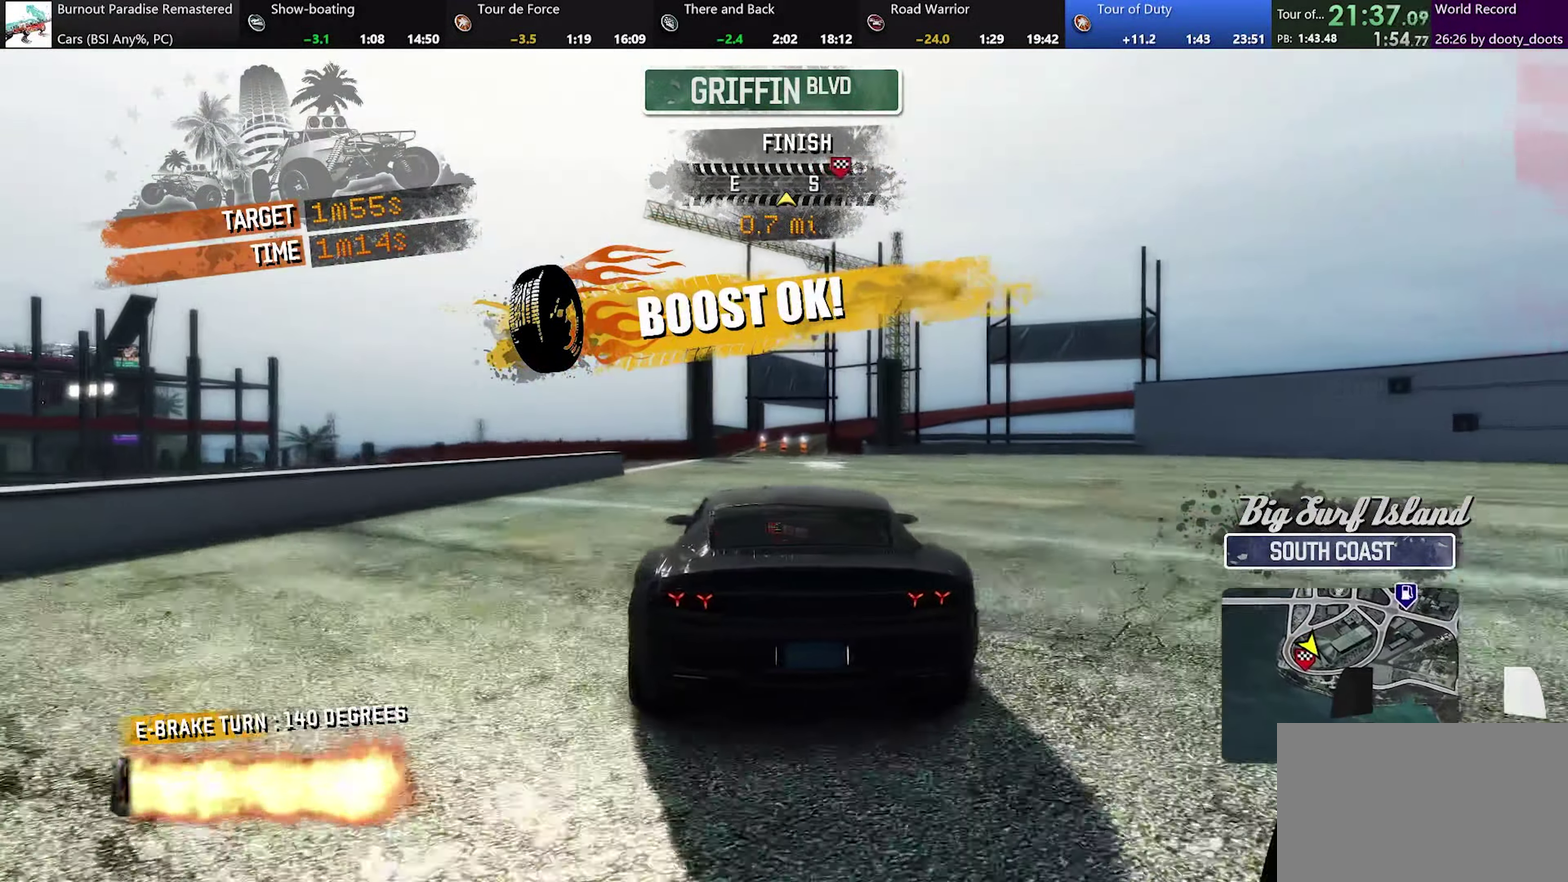
{"buttons": [], "left_stick": "center", "events": []}
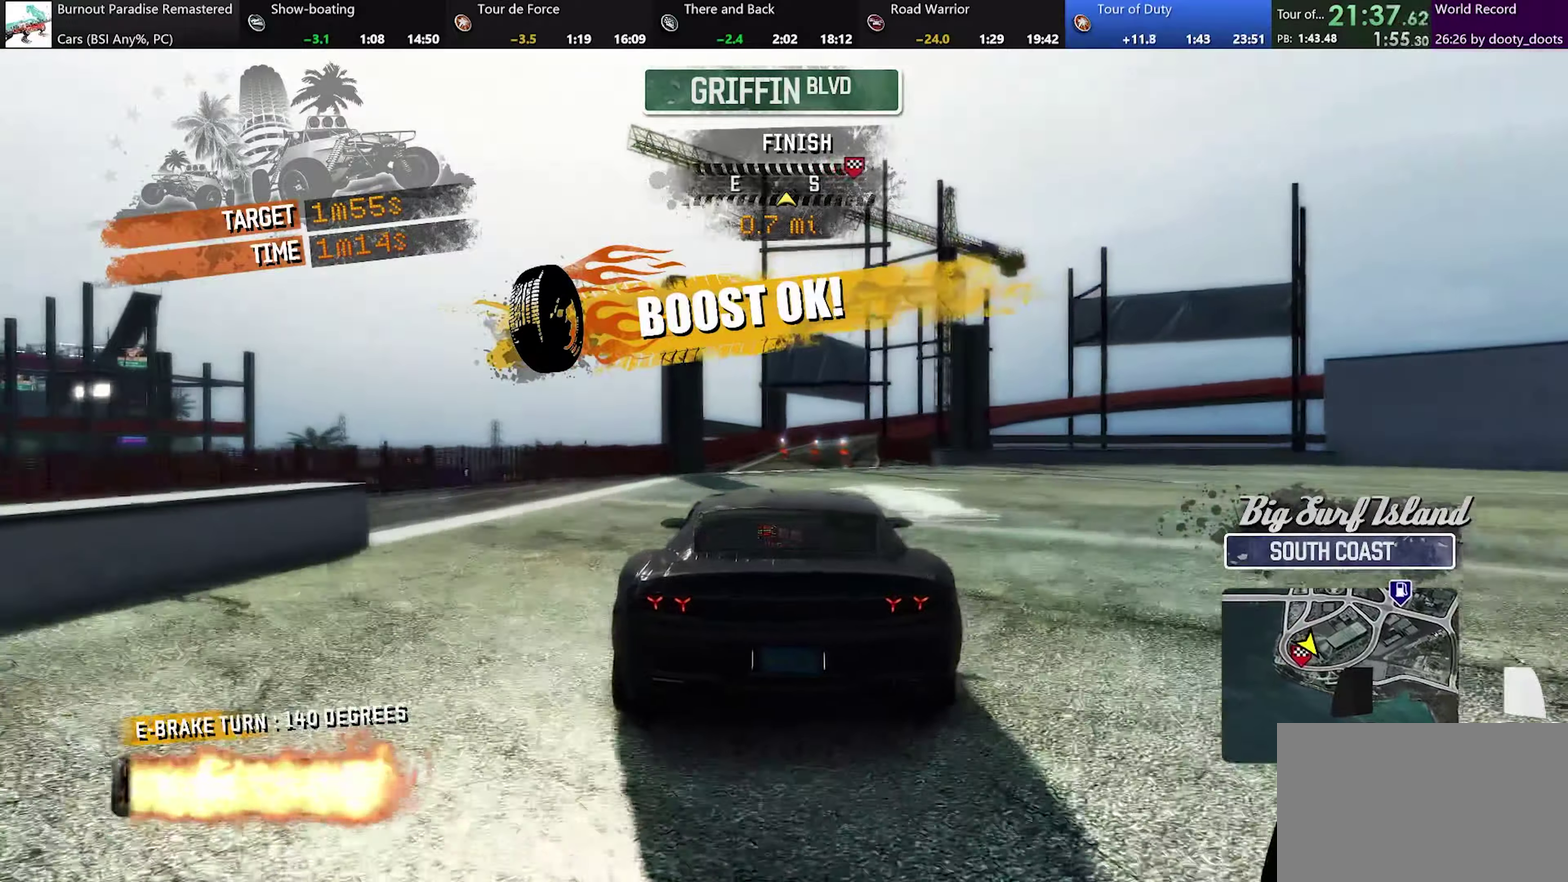
{"buttons": [], "left_stick": "right", "events": [[484, "left_stick", "right"]]}
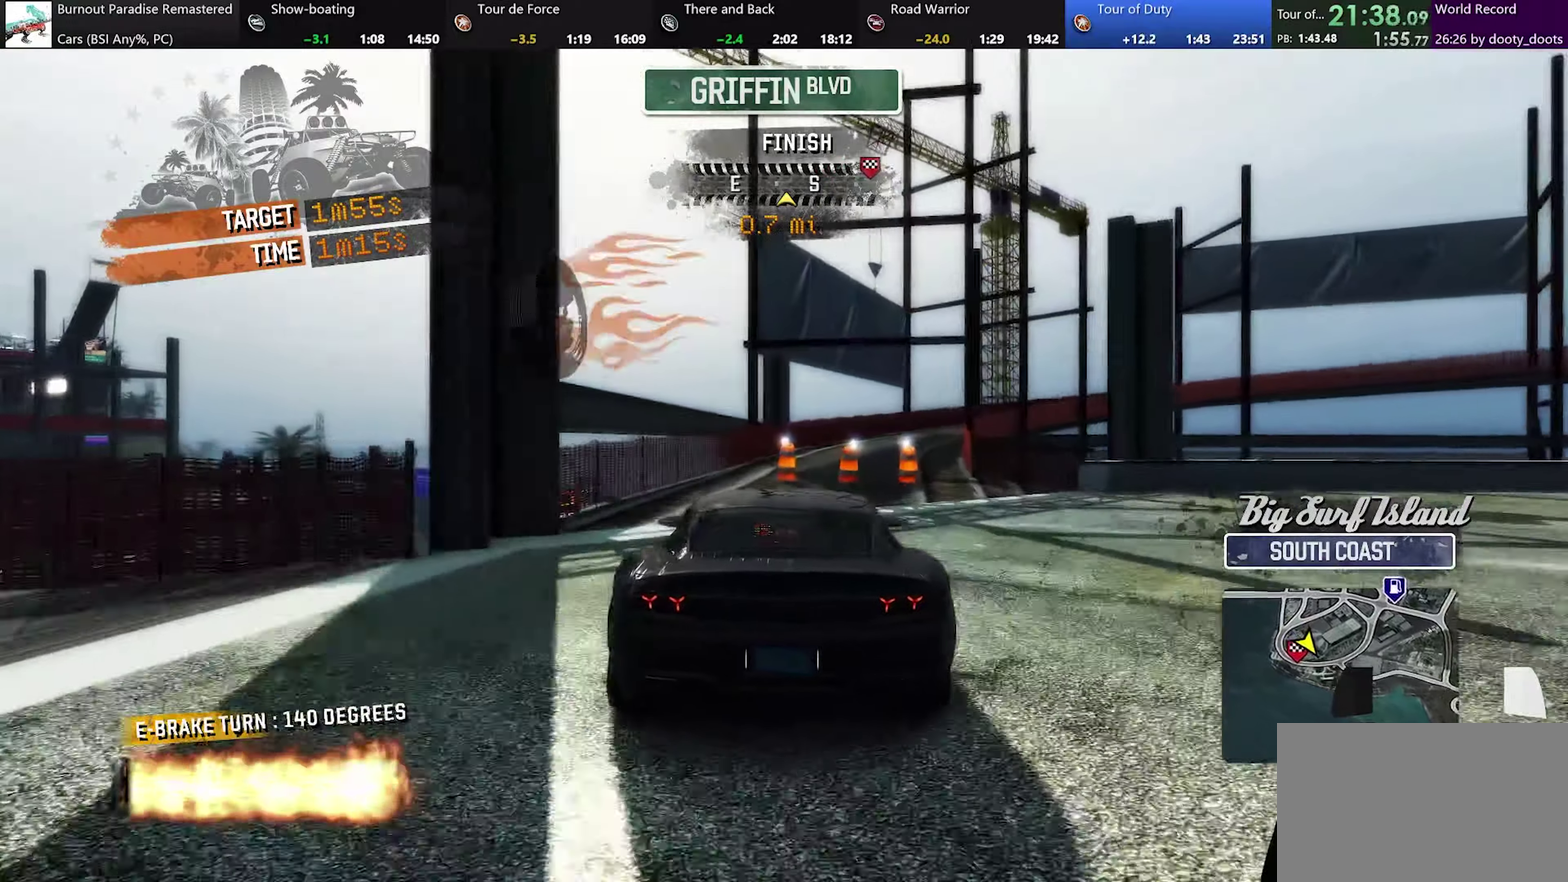
{"buttons": [], "left_stick": "center", "events": [[483, "left_stick", "center"]]}
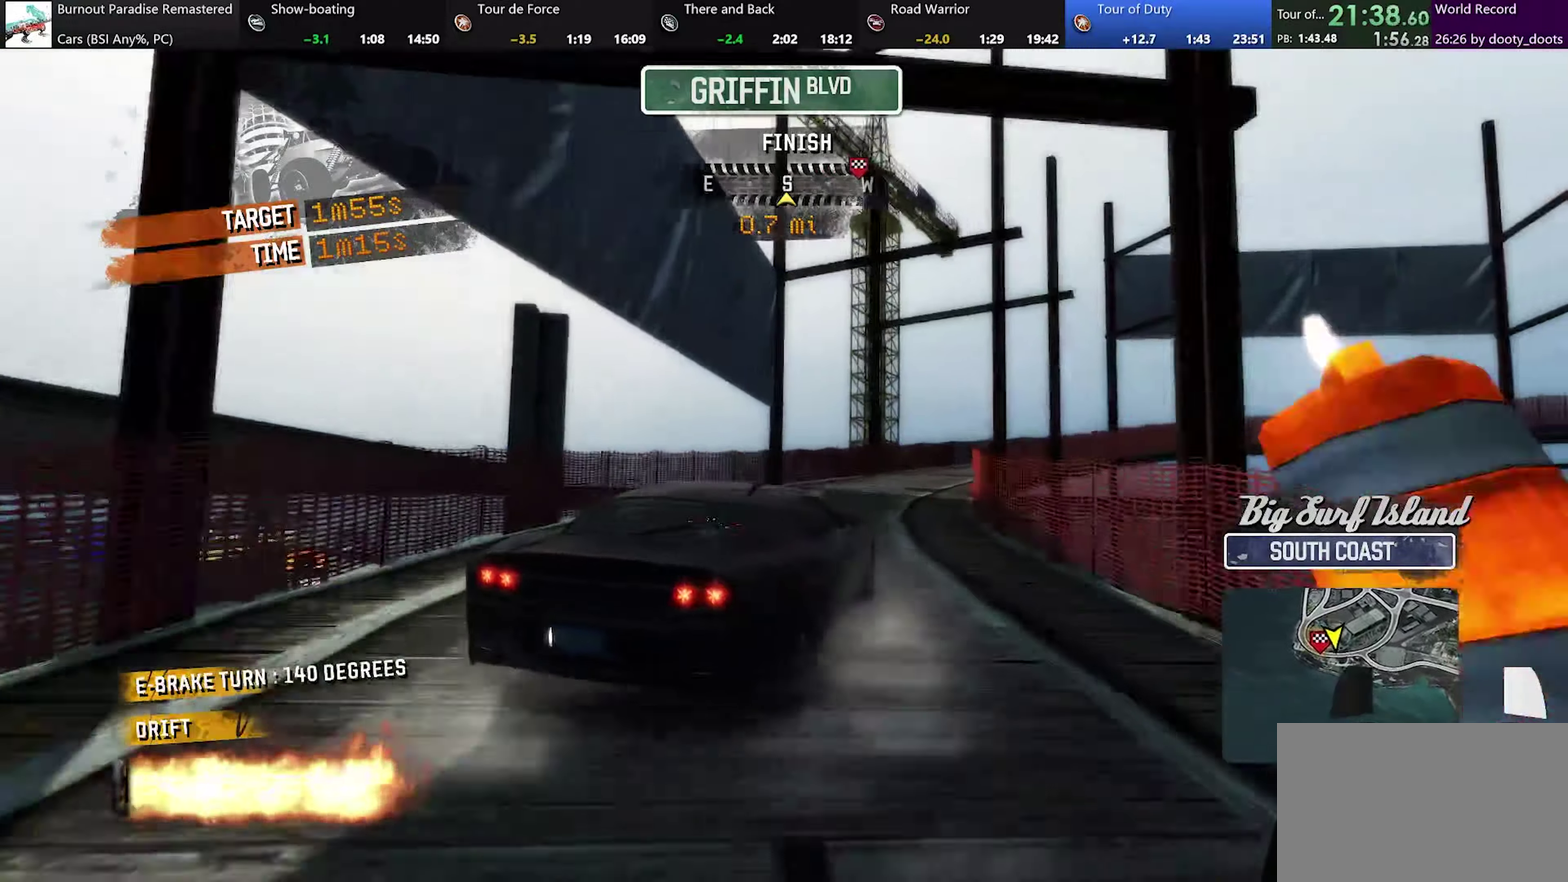
{"buttons": [], "left_stick": "right", "events": [[200, "left_stick", "right"]]}
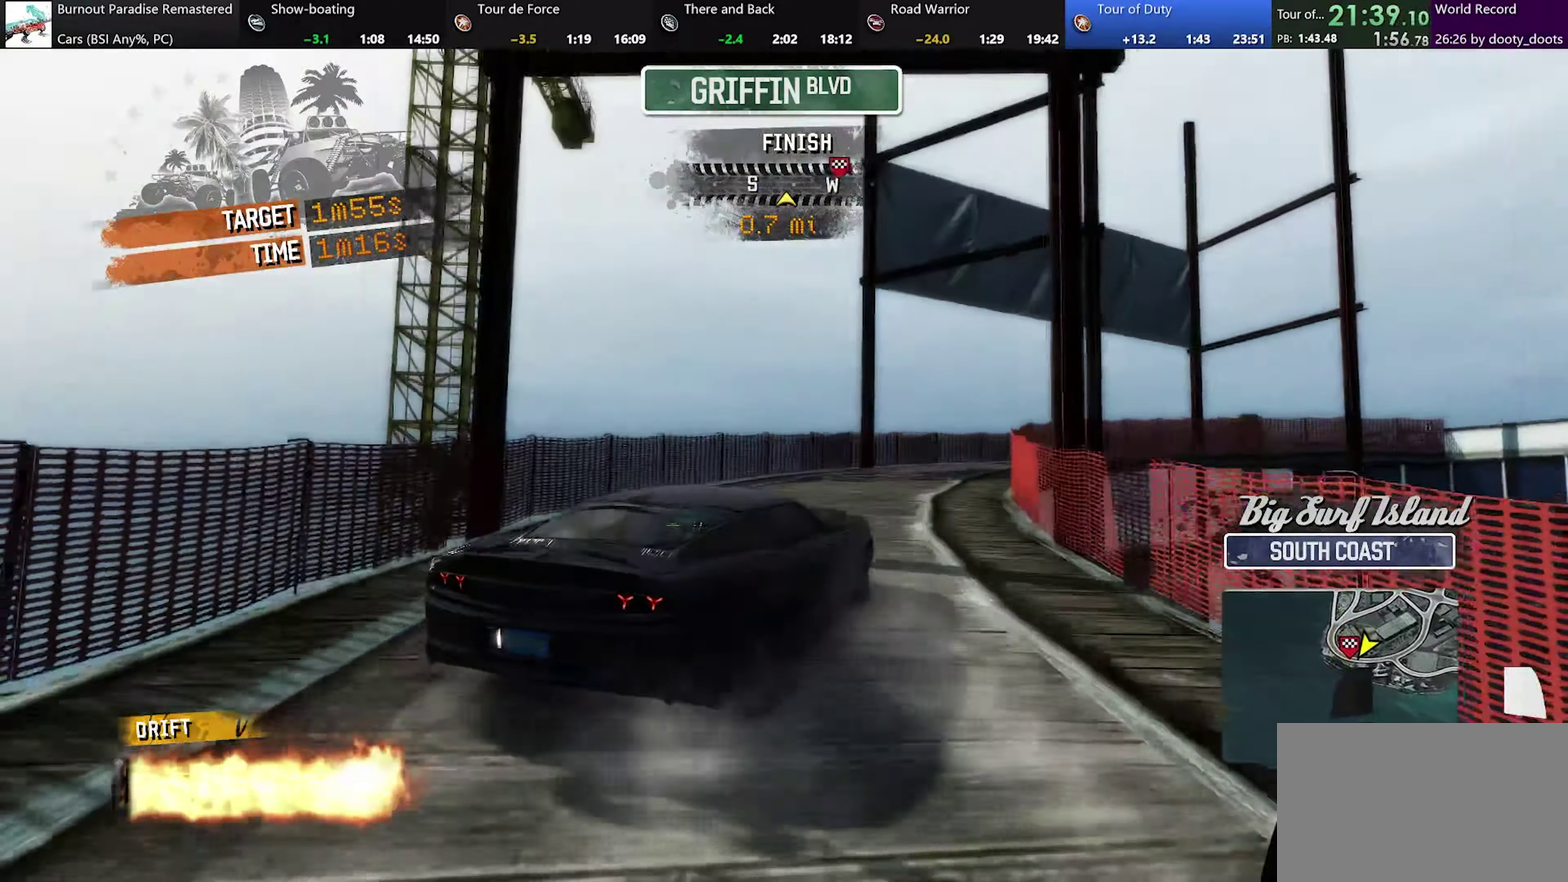
{"buttons": [], "left_stick": "right", "events": [[100, "left_stick", "center"], [166, "left_stick", "left"], [350, "left_stick", "right"]]}
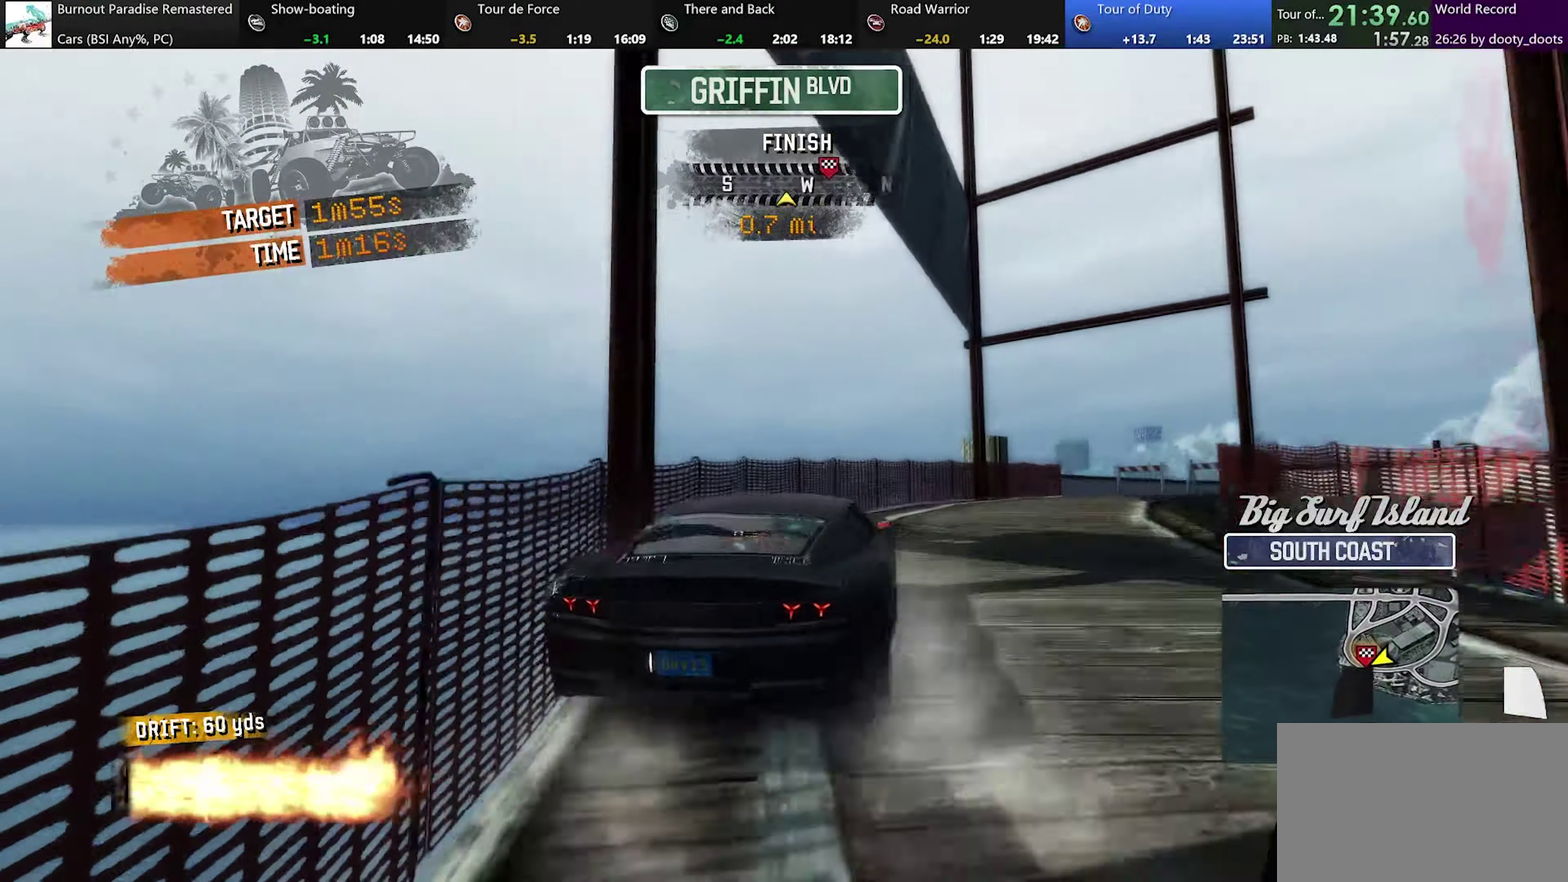
{"buttons": [], "left_stick": "right", "events": []}
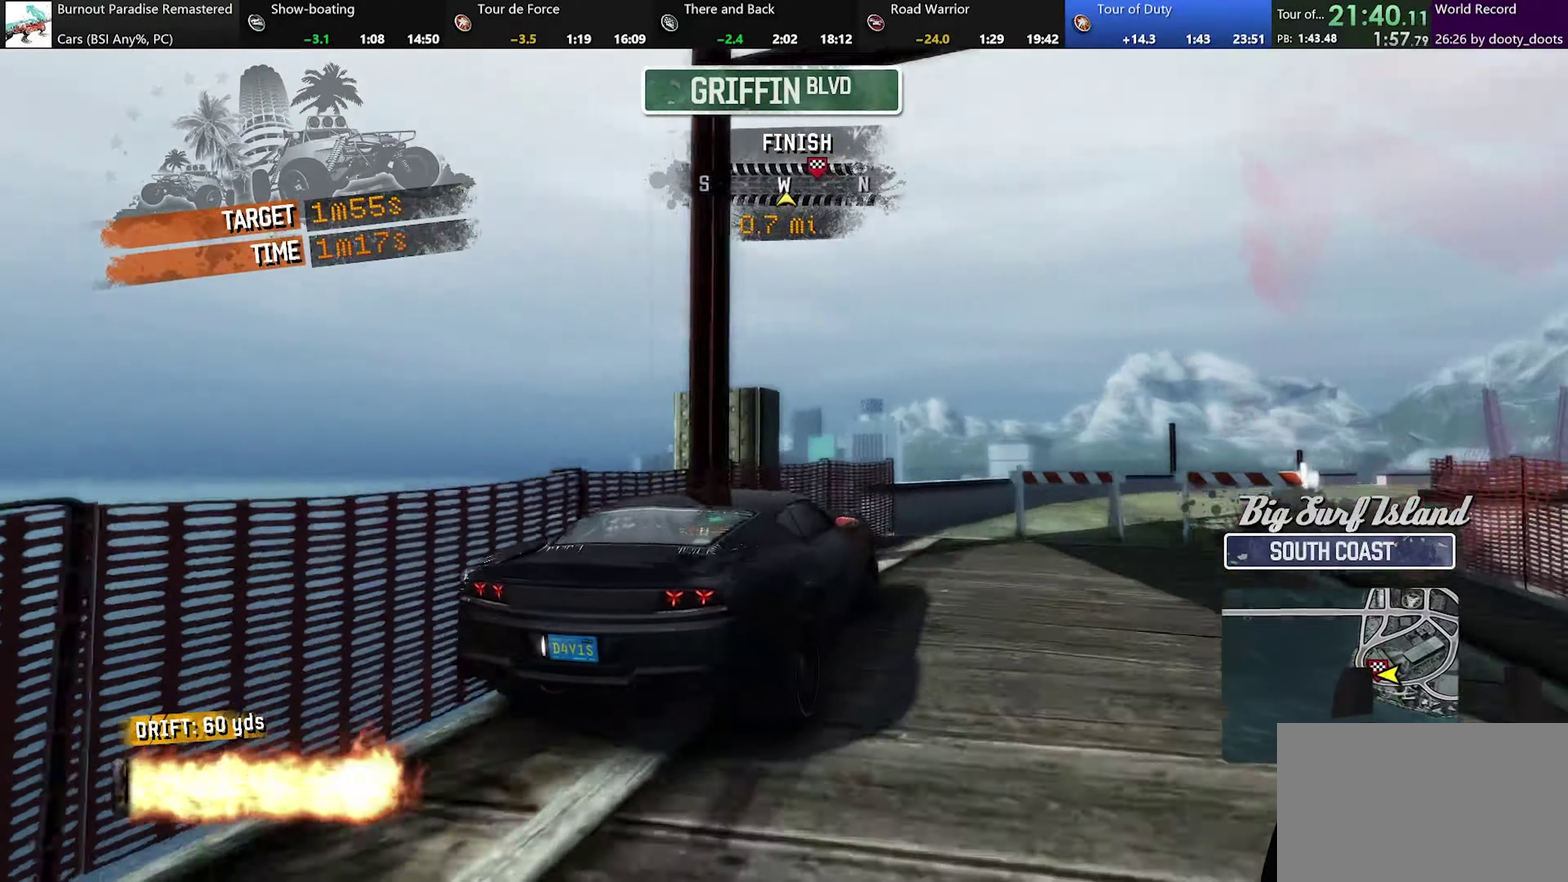
{"buttons": [], "left_stick": "center", "events": [[417, "left_stick", "center"]]}
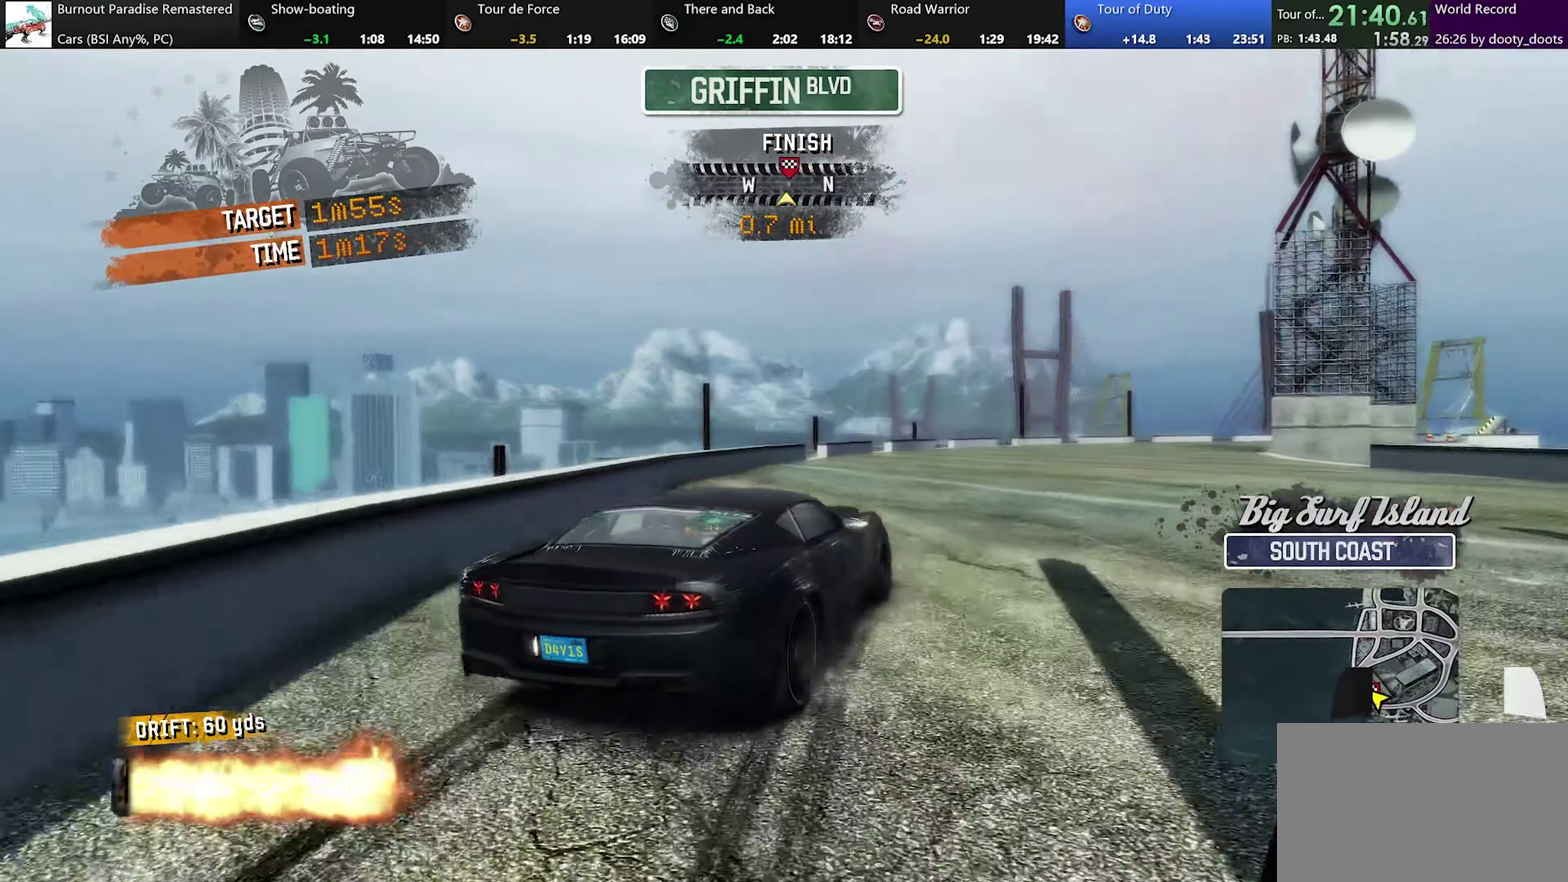
{"buttons": [], "left_stick": "left", "events": [[83, "left_stick", "right"], [184, "left_stick", "center"], [334, "left_stick", "left"]]}